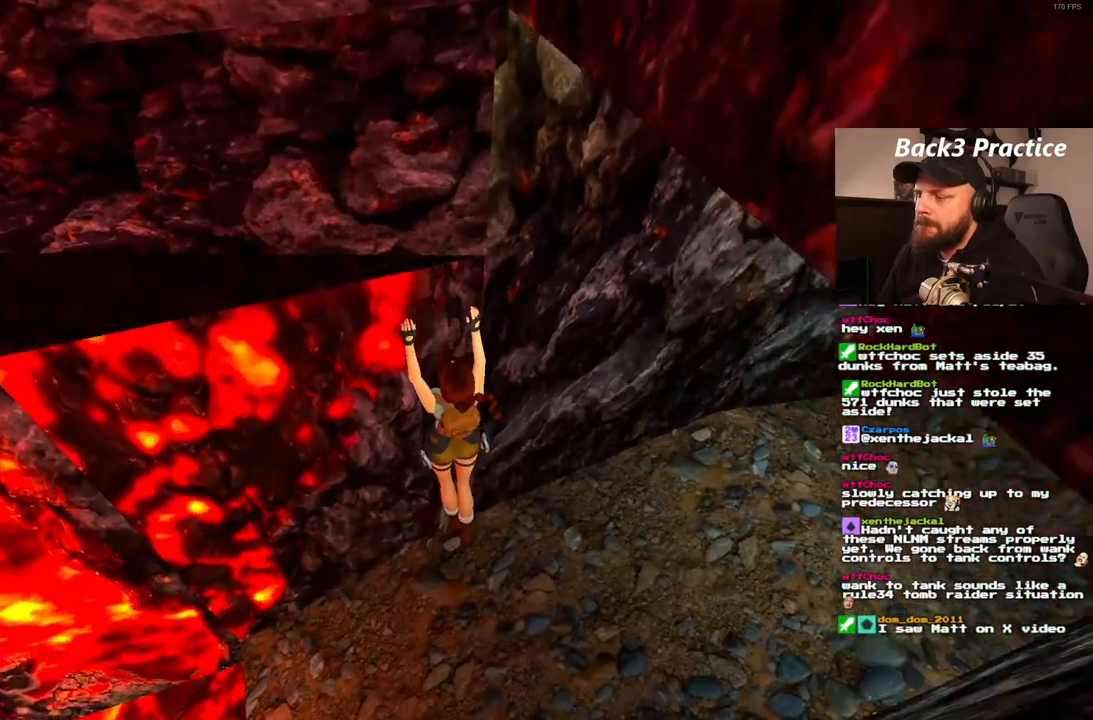
Gameplay with a controller (PlayStation layout); each line is a JSON object with the inputs held at the frame after it (dt_ms = milliseconds from this image to that frame). "events" lists button and stick changes between this image and that frame as [ms after this image, input, new state], when the widget could be followed in between. Not read: L3 R3.
{"dt_ms": 500, "buttons": ["SQUARE", "DPAD_RIGHT"], "left_stick": "center", "right_stick": "center"}
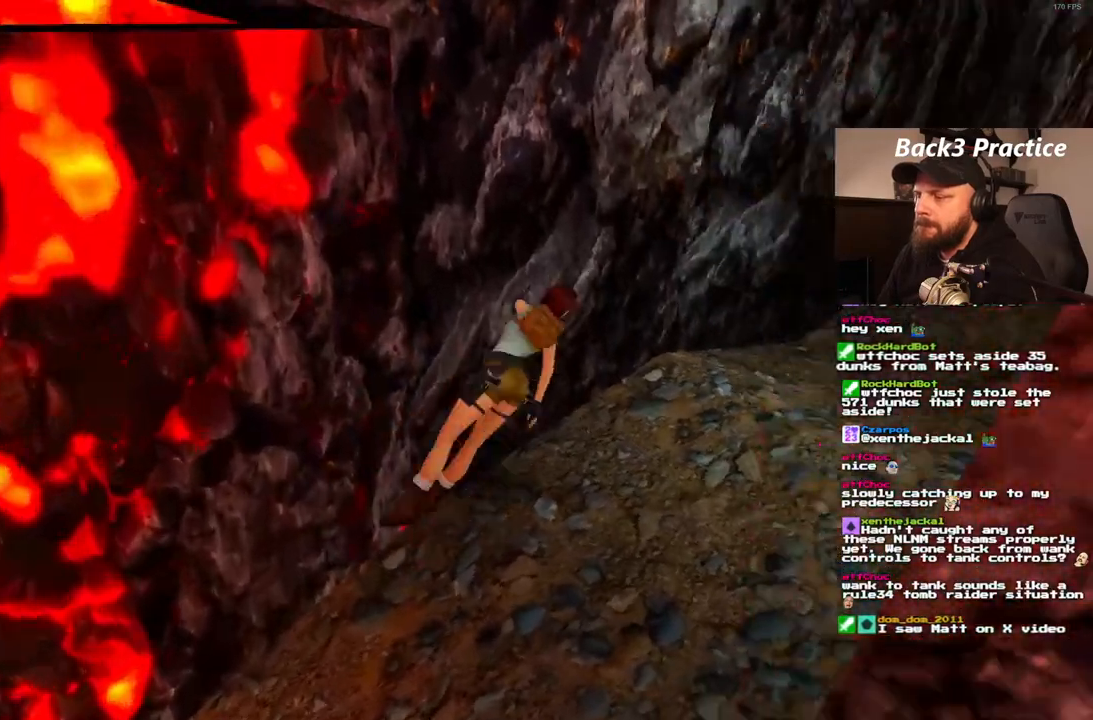
{"dt_ms": 500, "buttons": [], "left_stick": "center", "right_stick": "center", "events": [[150, "DPAD_RIGHT", "up"], [200, "SQUARE", "up"], [300, "DPAD_RIGHT", "down"], [417, "DPAD_RIGHT", "up"]]}
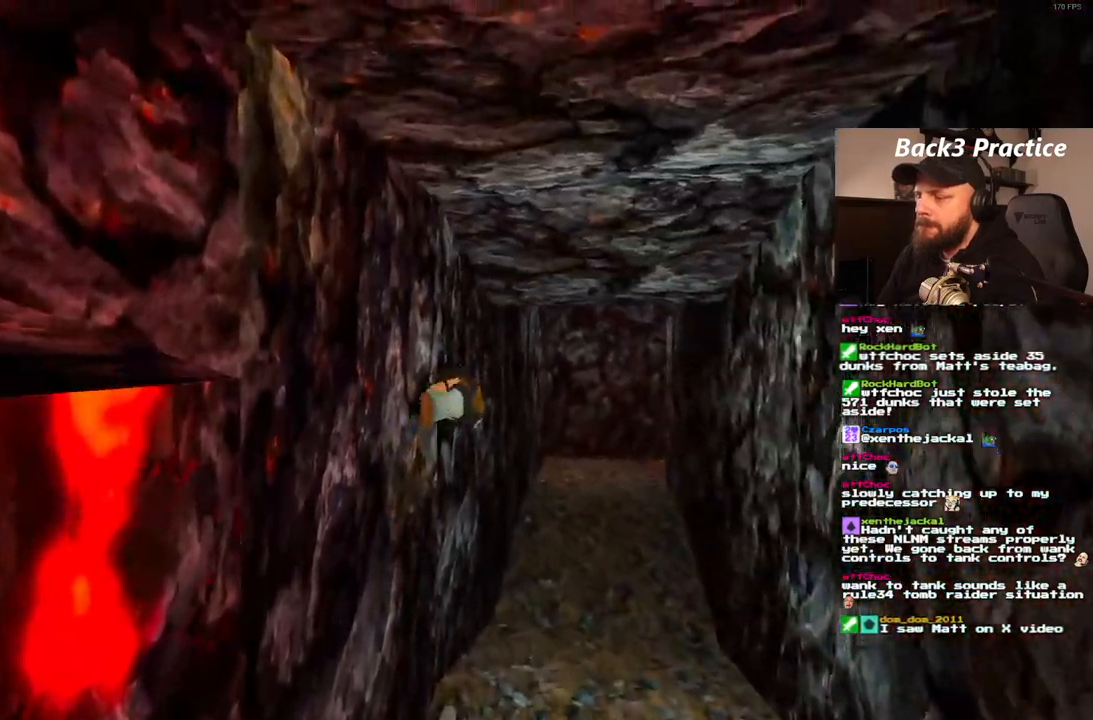
{"dt_ms": 500, "buttons": ["DPAD_UP", "DPAD_RIGHT"], "left_stick": "center", "right_stick": "center", "events": [[183, "DPAD_RIGHT", "down"], [283, "DPAD_RIGHT", "up"], [400, "DPAD_RIGHT", "down"], [400, "DPAD_UP", "down"]]}
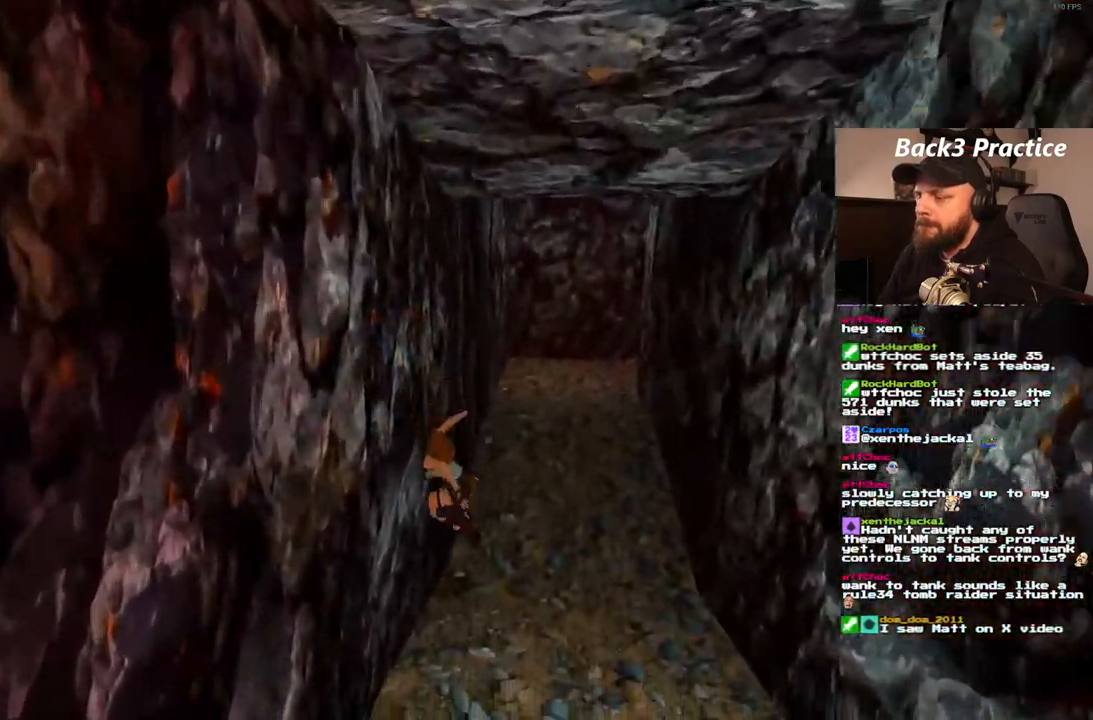
{"dt_ms": 500, "buttons": ["DPAD_UP", "DPAD_RIGHT"], "left_stick": "center", "right_stick": "center", "events": []}
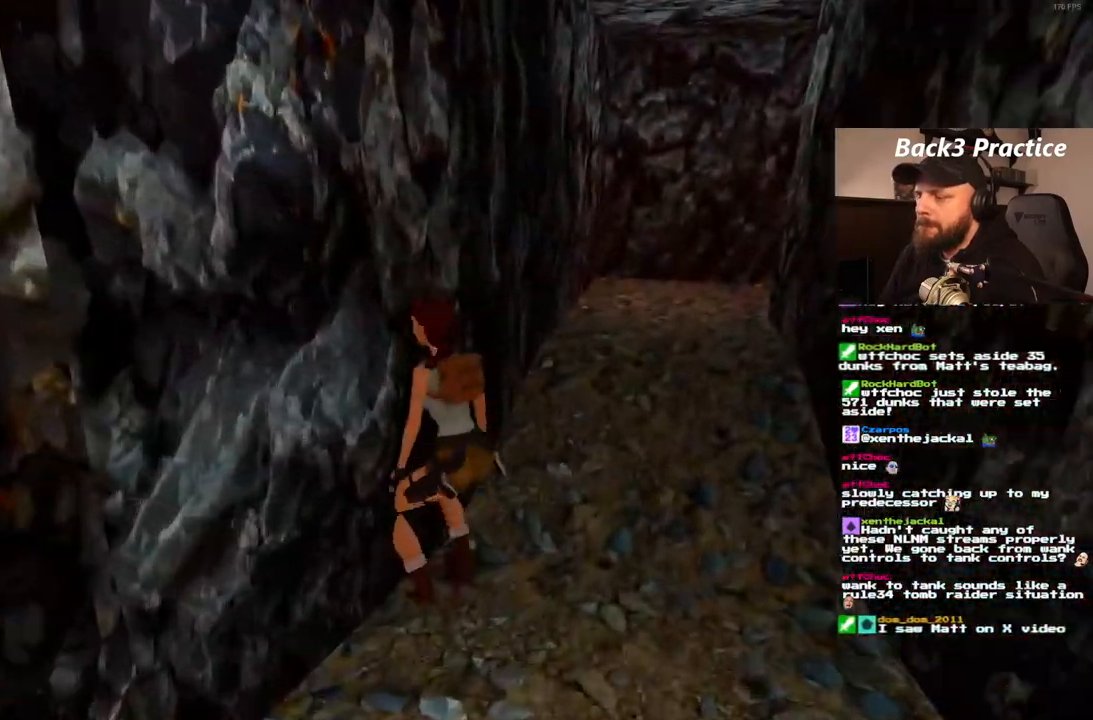
{"dt_ms": 500, "buttons": ["SQUARE", "DPAD_UP"], "left_stick": "center", "right_stick": "center", "events": [[300, "DPAD_RIGHT", "up"], [467, "SQUARE", "down"]]}
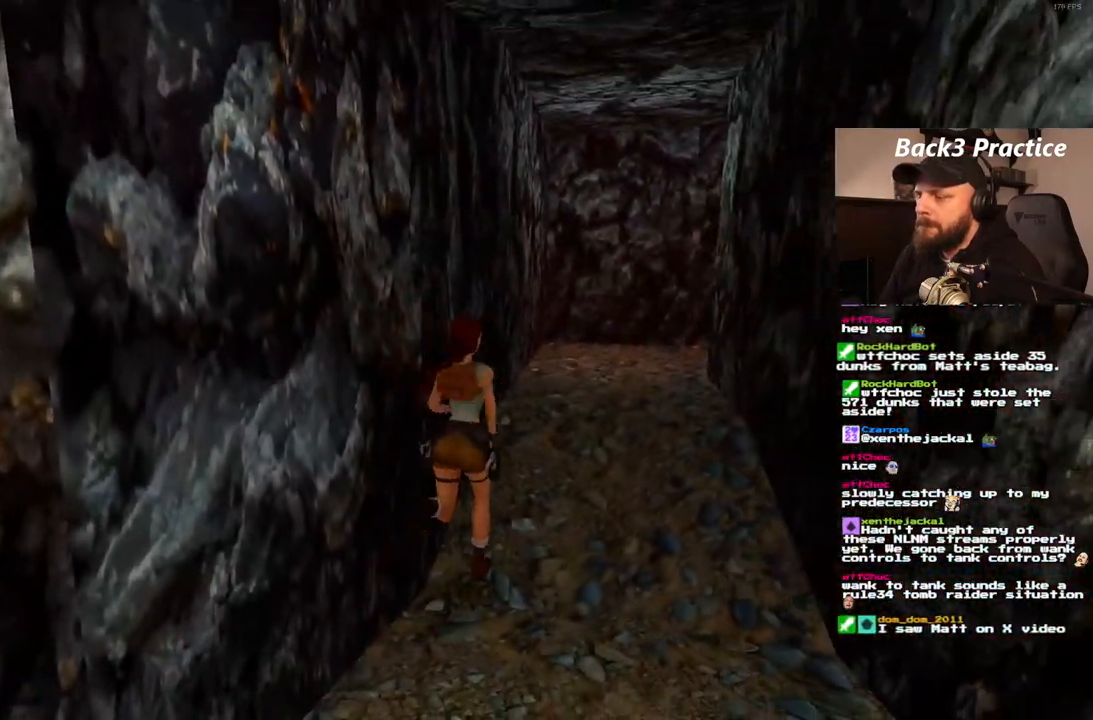
{"dt_ms": 1000, "buttons": ["DPAD_UP", "DPAD_RIGHT"], "left_stick": "center", "right_stick": "center"}
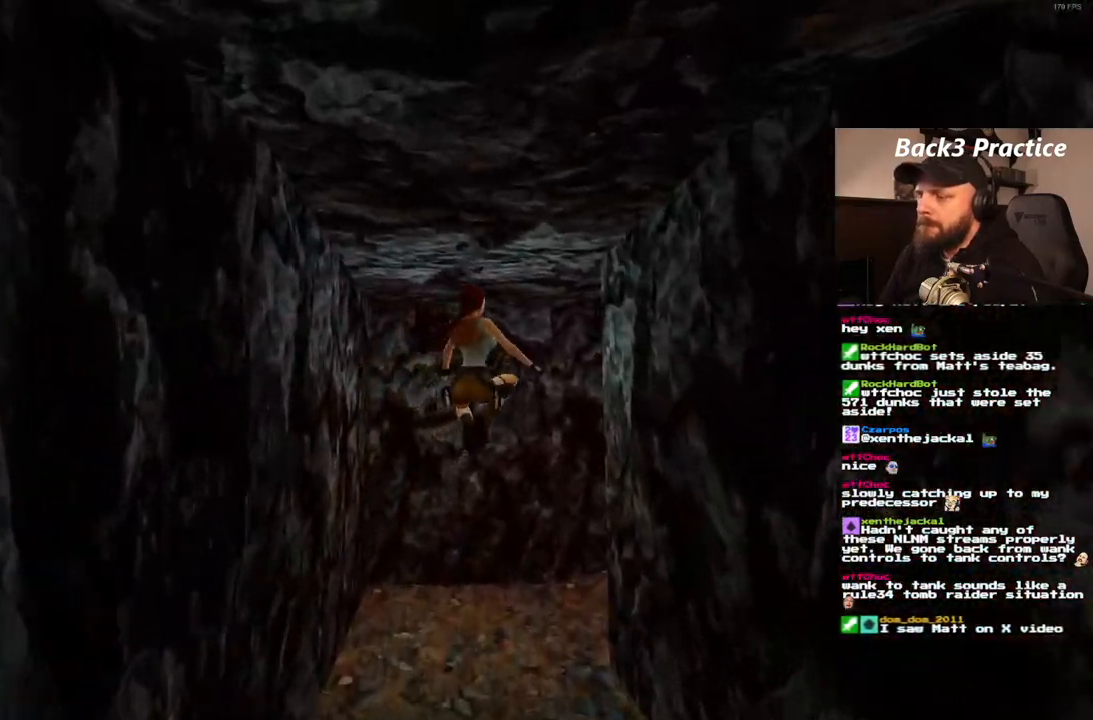
{"dt_ms": 500, "buttons": ["DPAD_UP", "DPAD_RIGHT"], "left_stick": "center", "right_stick": "center", "events": []}
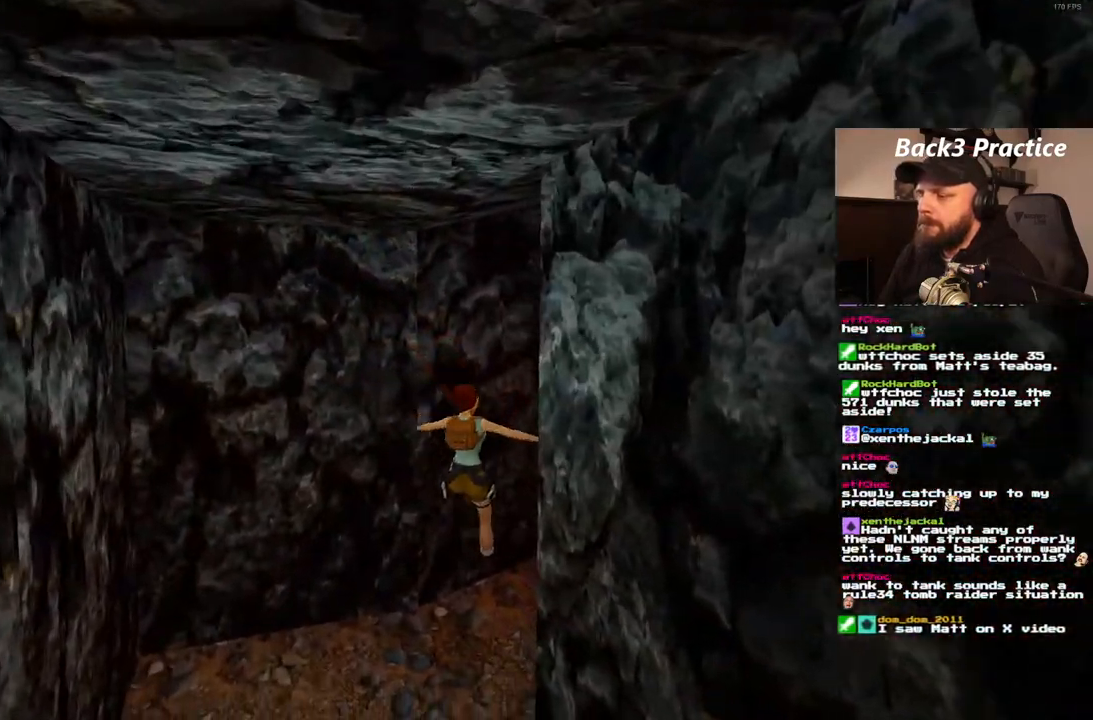
{"dt_ms": 500, "buttons": ["SQUARE", "DPAD_UP"], "left_stick": "center", "right_stick": "center", "events": [[483, "SQUARE", "down"], [500, "DPAD_RIGHT", "up"]]}
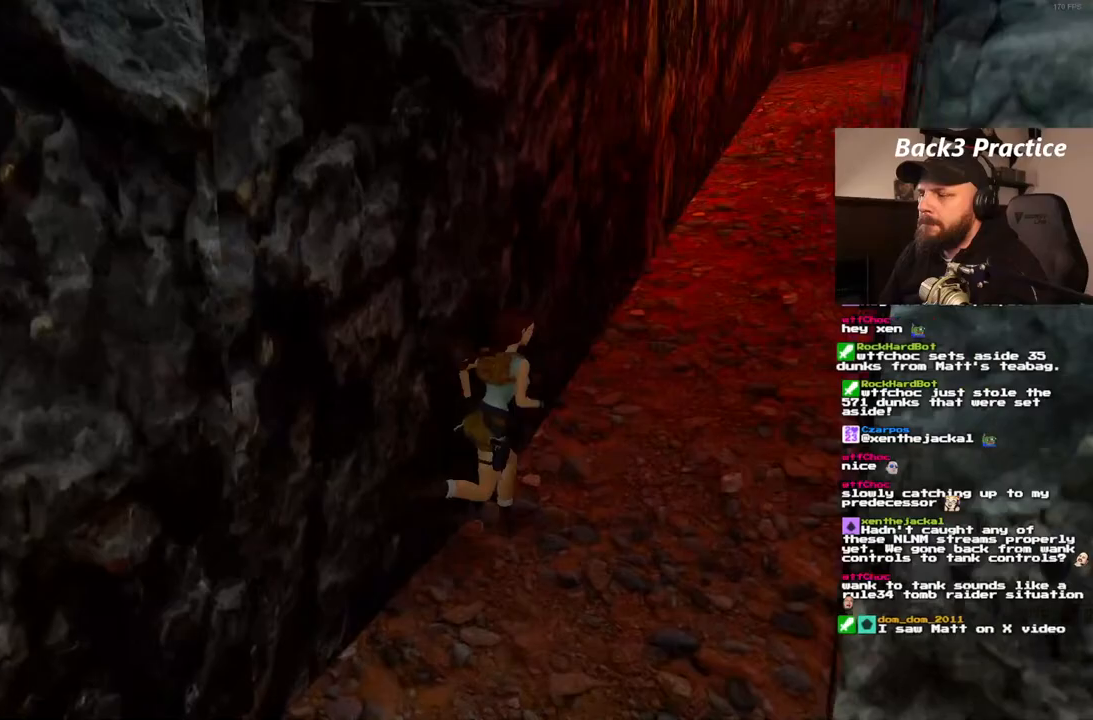
{"dt_ms": 500, "buttons": ["DPAD_UP", "DPAD_LEFT"], "left_stick": "center", "right_stick": "center", "events": [[350, "DPAD_LEFT", "down"], [500, "SQUARE", "up"]]}
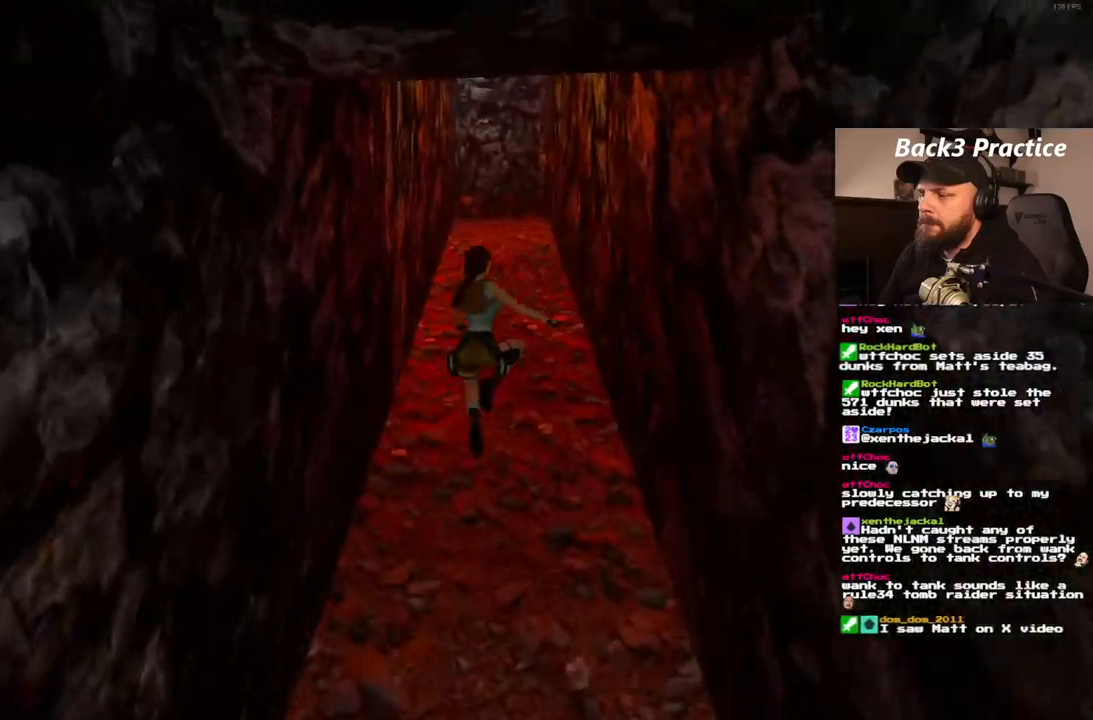
{"dt_ms": 500, "buttons": ["SQUARE", "DPAD_UP", "DPAD_LEFT"], "left_stick": "center", "right_stick": "center", "events": [[417, "SQUARE", "down"]]}
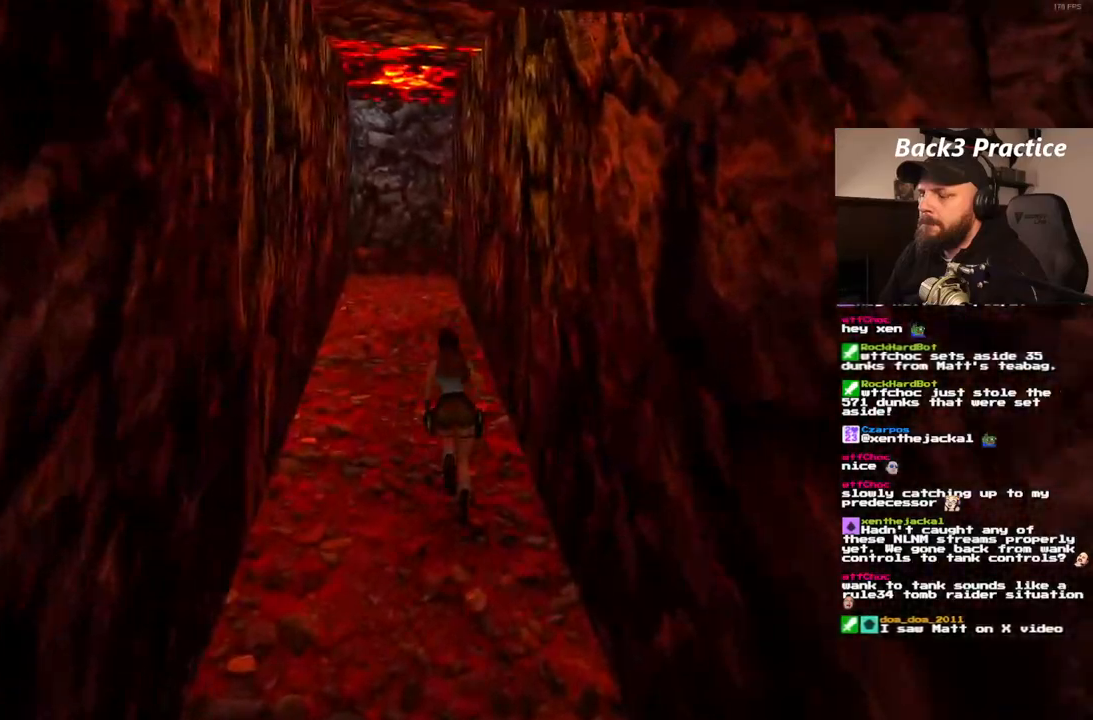
{"dt_ms": 500, "buttons": ["SQUARE", "DPAD_UP"], "left_stick": "center", "right_stick": "center", "events": [[33, "DPAD_LEFT", "up"]]}
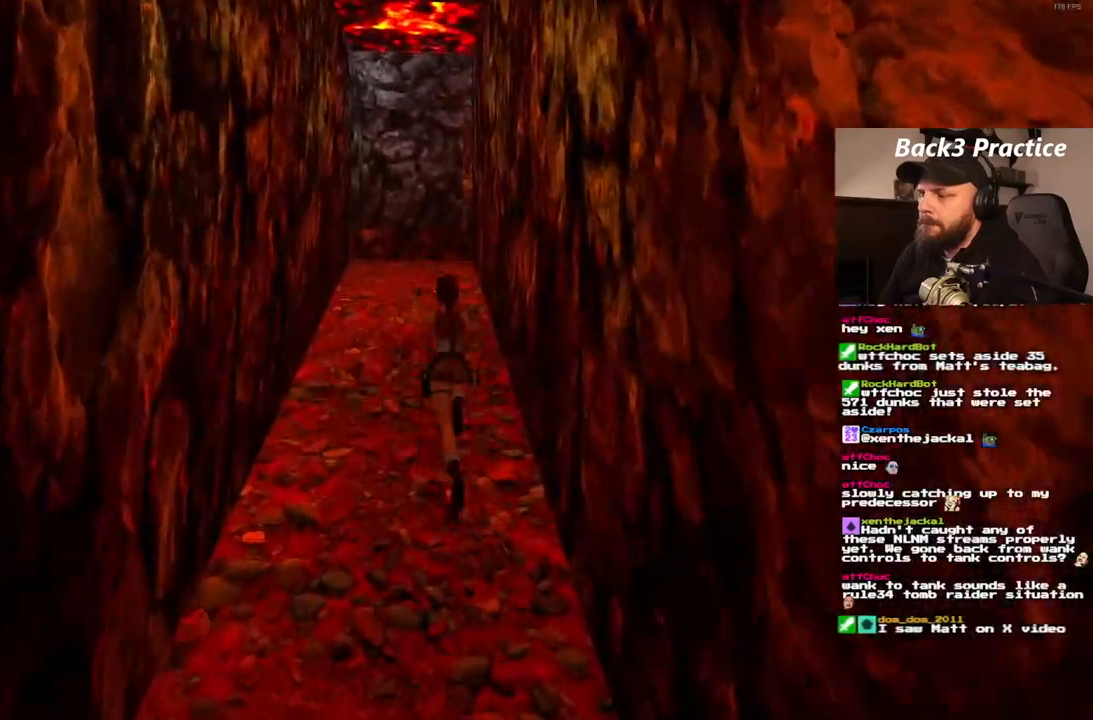
{"dt_ms": 500, "buttons": ["DPAD_UP"], "left_stick": "center", "right_stick": "center", "events": [[267, "SQUARE", "up"]]}
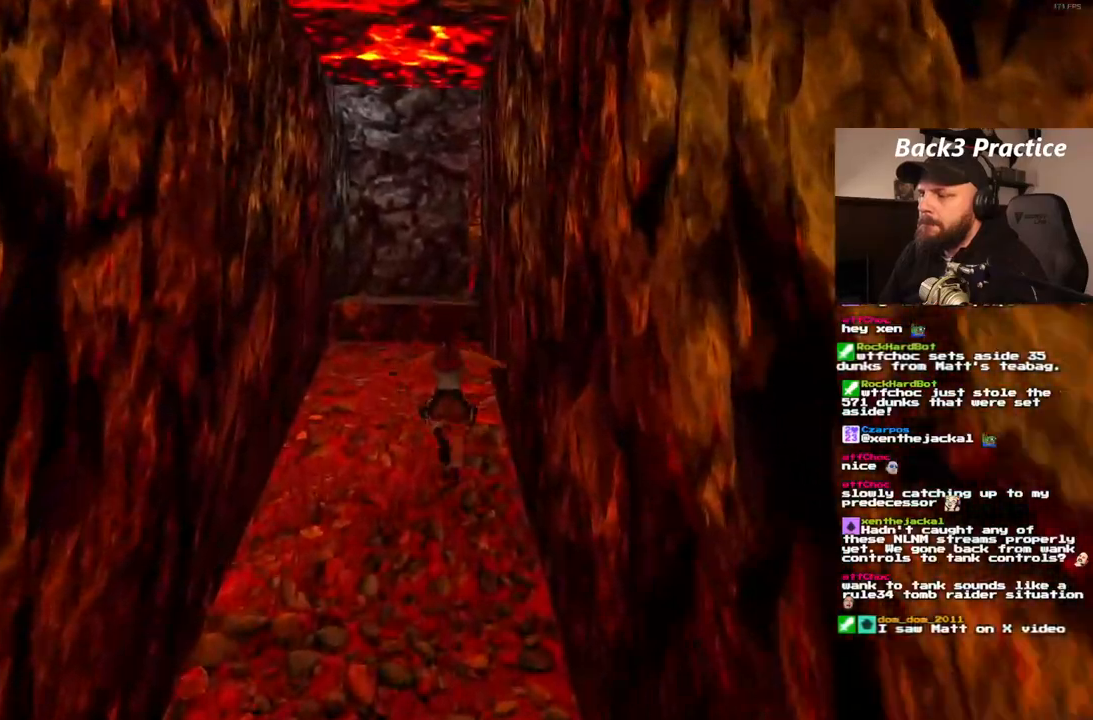
{"dt_ms": 500, "buttons": ["SQUARE", "DPAD_UP", "DPAD_RIGHT"], "left_stick": "center", "right_stick": "center", "events": [[67, "SQUARE", "down"], [350, "DPAD_RIGHT", "down"]]}
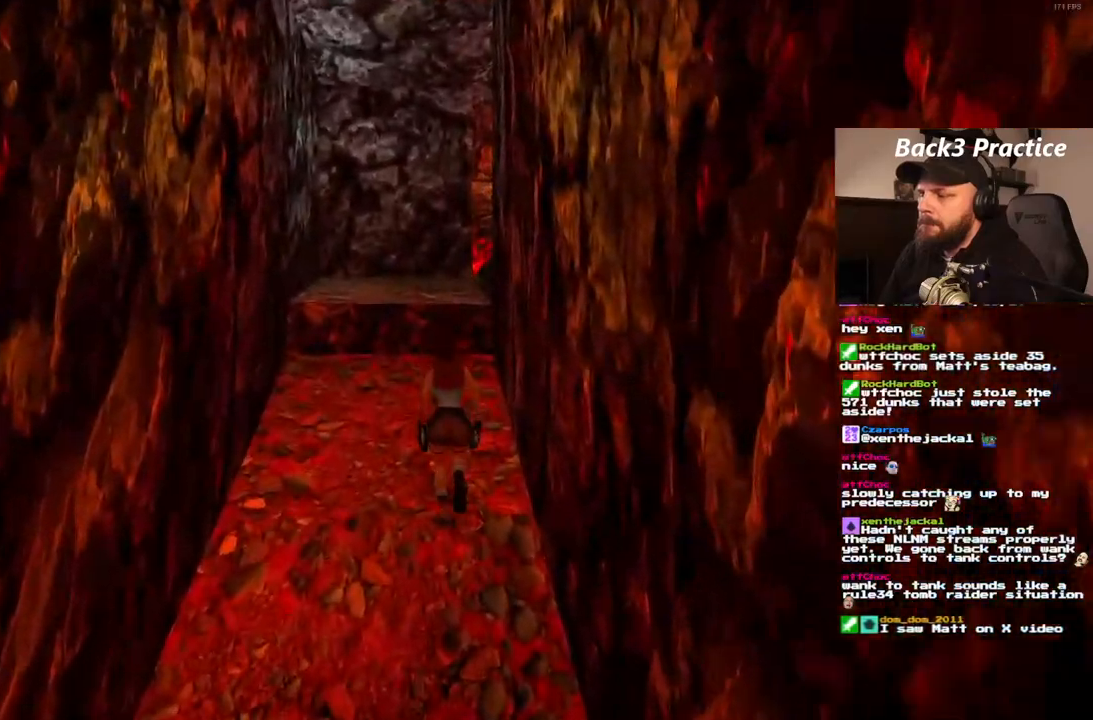
{"dt_ms": 500, "buttons": ["DPAD_UP"], "left_stick": "center", "right_stick": "center", "events": [[150, "DPAD_RIGHT", "up"], [500, "SQUARE", "up"]]}
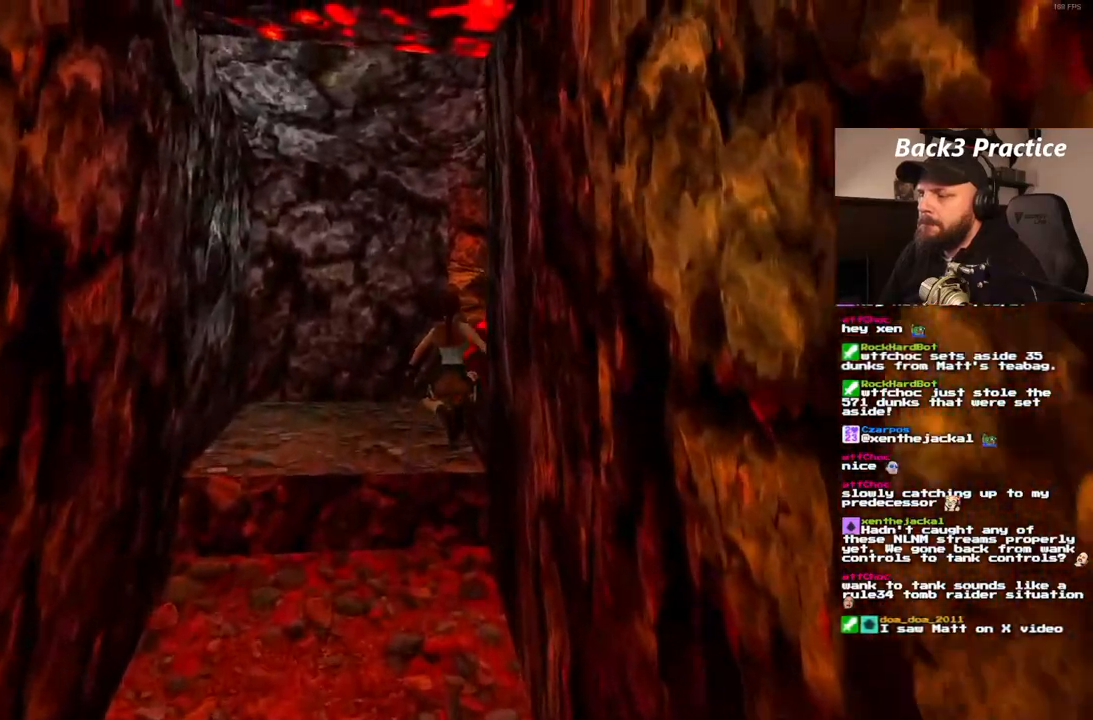
{"dt_ms": 500, "buttons": ["DPAD_UP"], "left_stick": "center", "right_stick": "center", "events": [[50, "DPAD_RIGHT", "down"], [267, "DPAD_RIGHT", "up"]]}
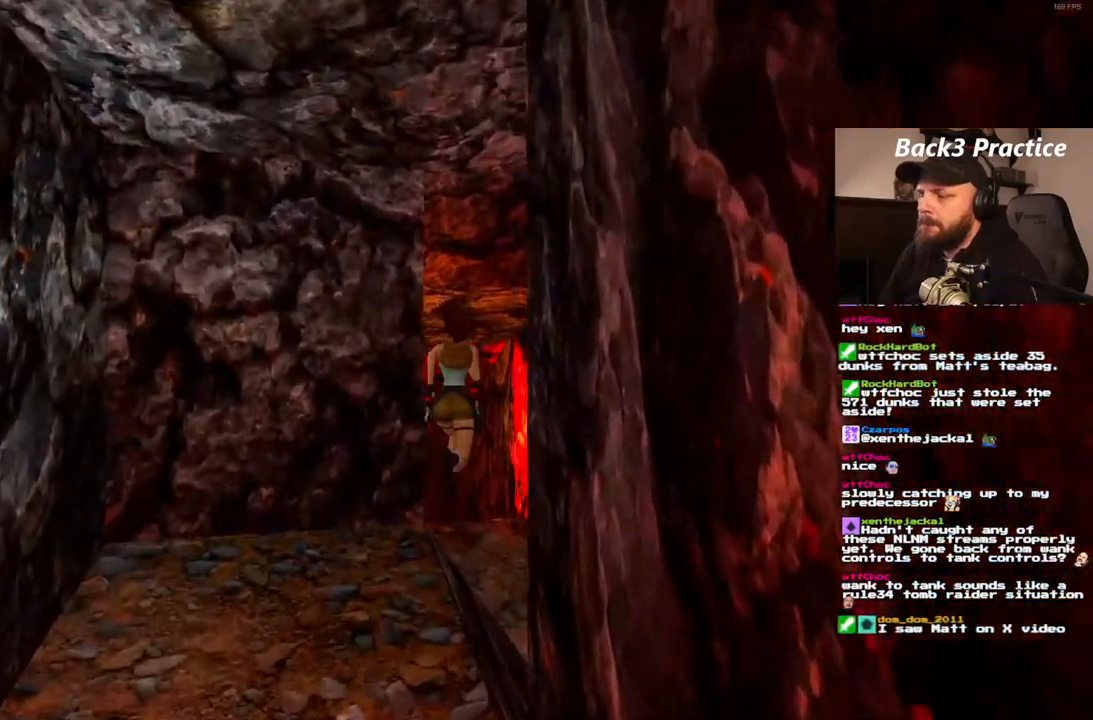
{"dt_ms": 500, "buttons": ["DPAD_UP"], "left_stick": "center", "right_stick": "center", "events": [[83, "DPAD_LEFT", "down"], [367, "DPAD_LEFT", "up"]]}
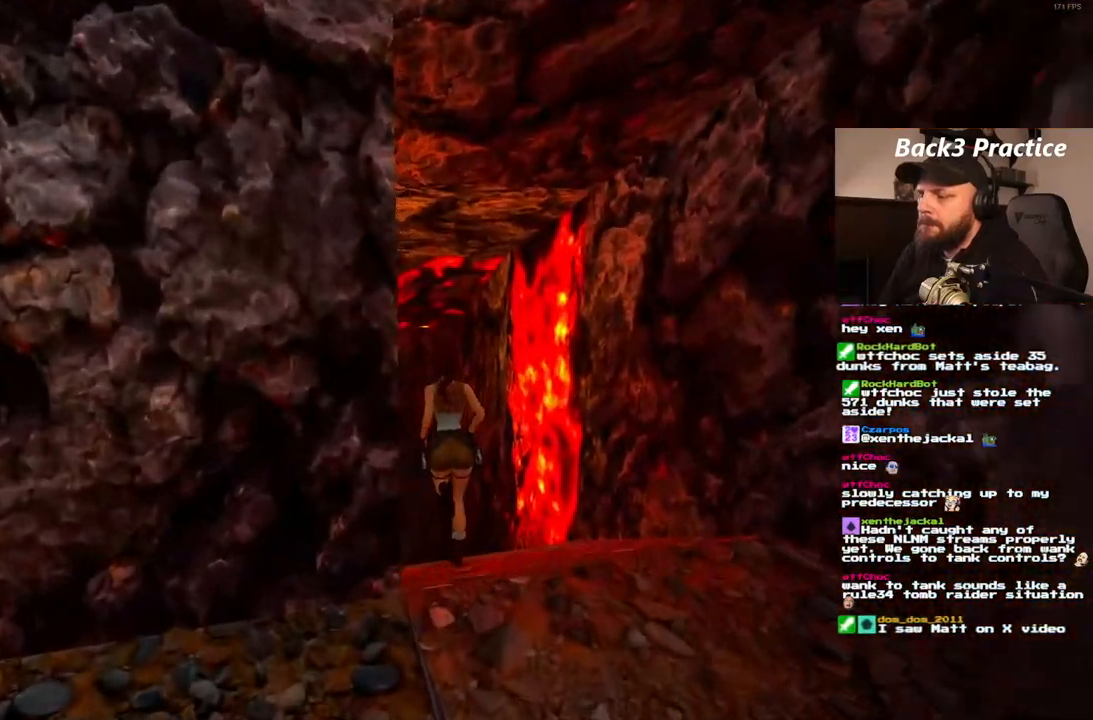
{"dt_ms": 500, "buttons": ["DPAD_UP"], "left_stick": "center", "right_stick": "center", "events": []}
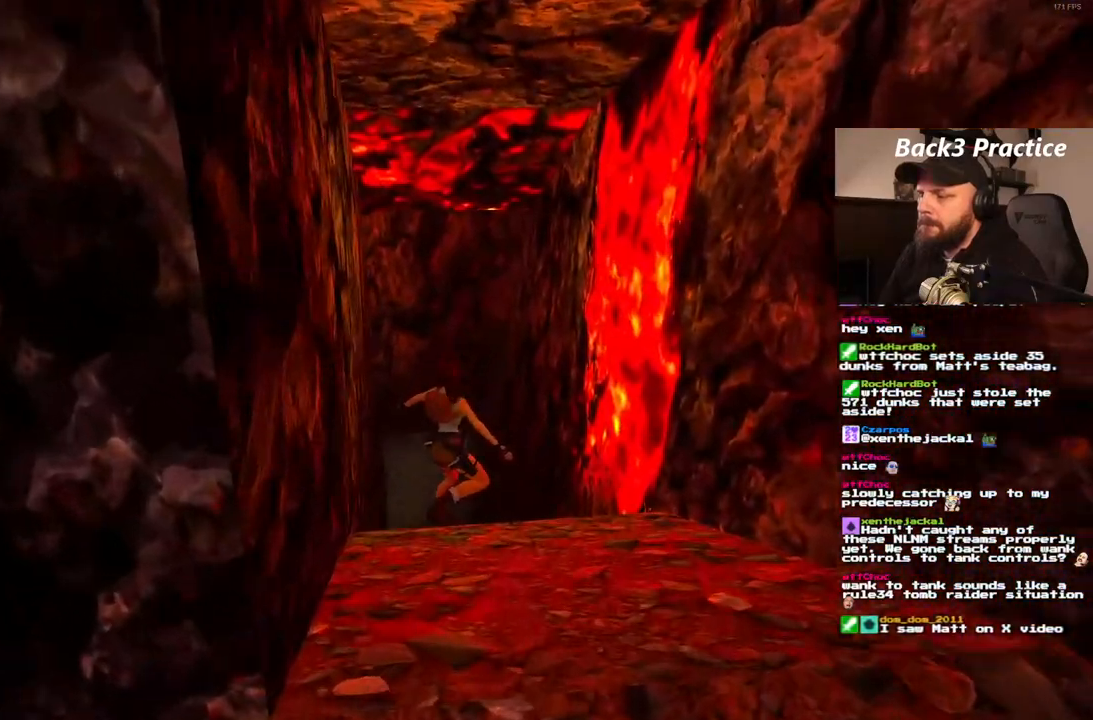
{"dt_ms": 500, "buttons": [], "left_stick": "center", "right_stick": "center", "events": [[217, "DPAD_UP", "up"]]}
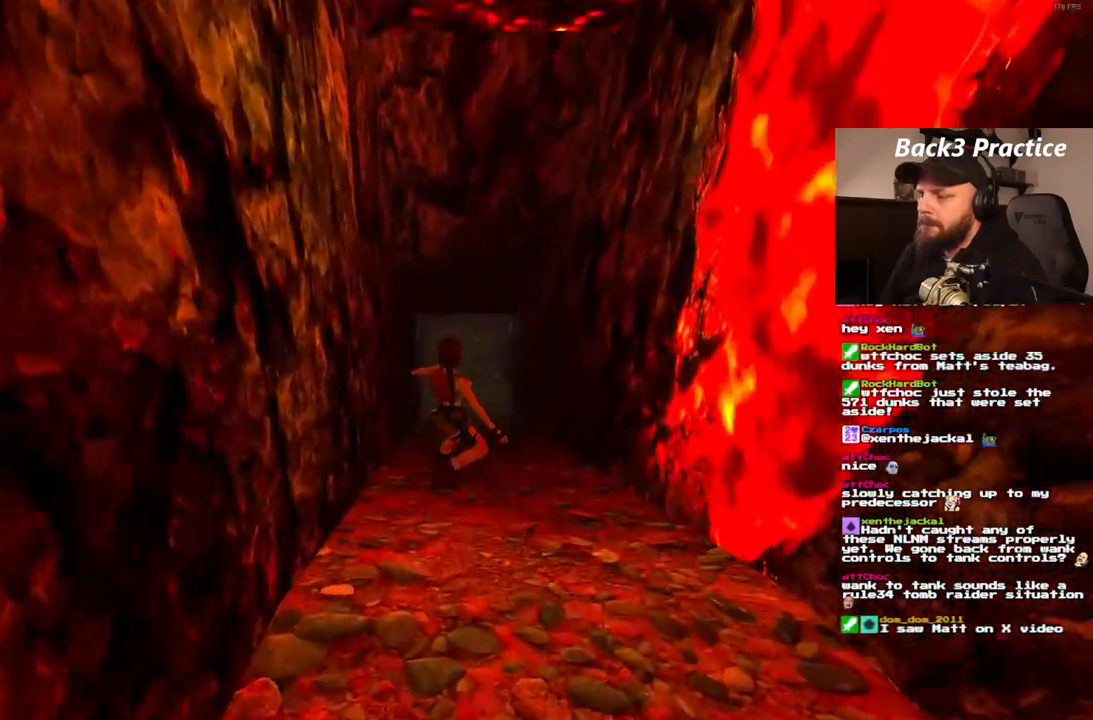
{"dt_ms": 500, "buttons": ["DPAD_UP"], "left_stick": "center", "right_stick": "center", "events": [[283, "DPAD_UP", "down"]]}
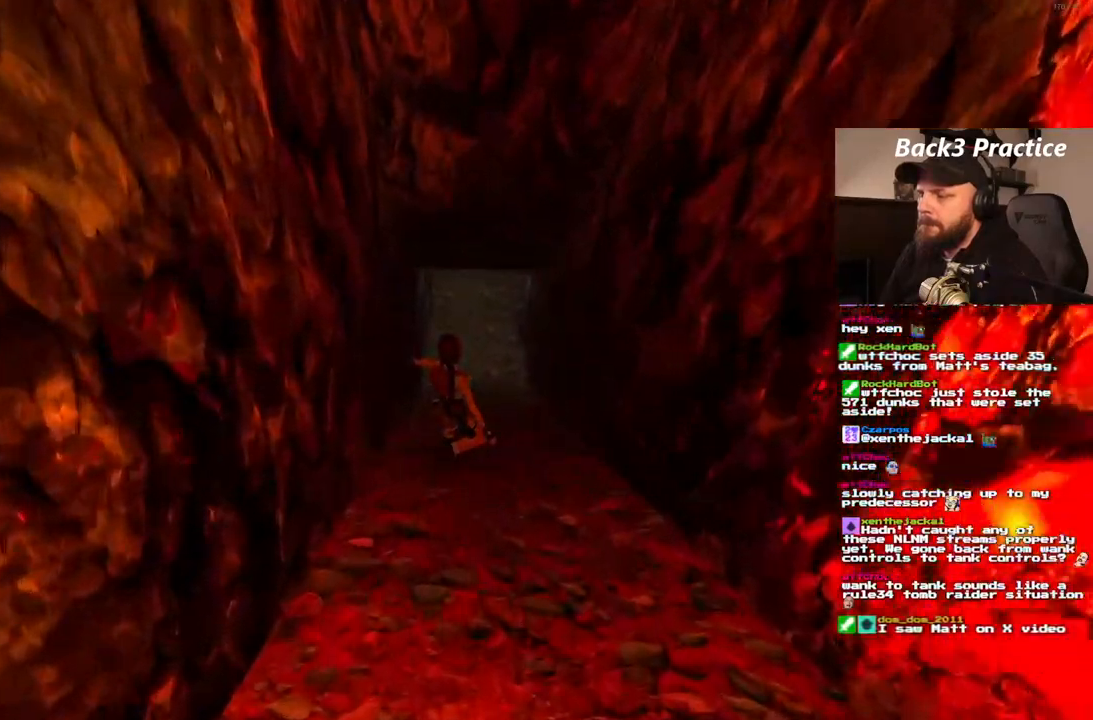
{"dt_ms": 500, "buttons": ["DPAD_UP"], "left_stick": "center", "right_stick": "center", "events": [[217, "DPAD_RIGHT", "down"], [450, "DPAD_RIGHT", "up"]]}
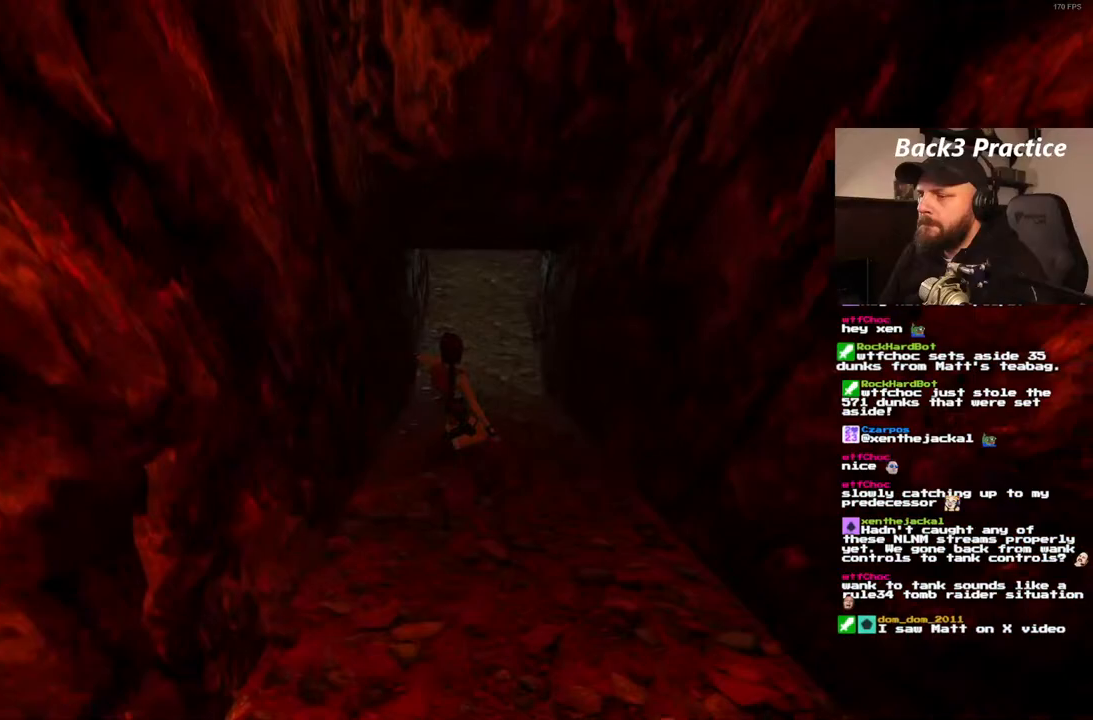
{"dt_ms": 500, "buttons": ["DPAD_UP", "DPAD_RIGHT"], "left_stick": "center", "right_stick": "center", "events": [[67, "DPAD_RIGHT", "down"], [267, "SQUARE", "down"], [450, "SQUARE", "up"]]}
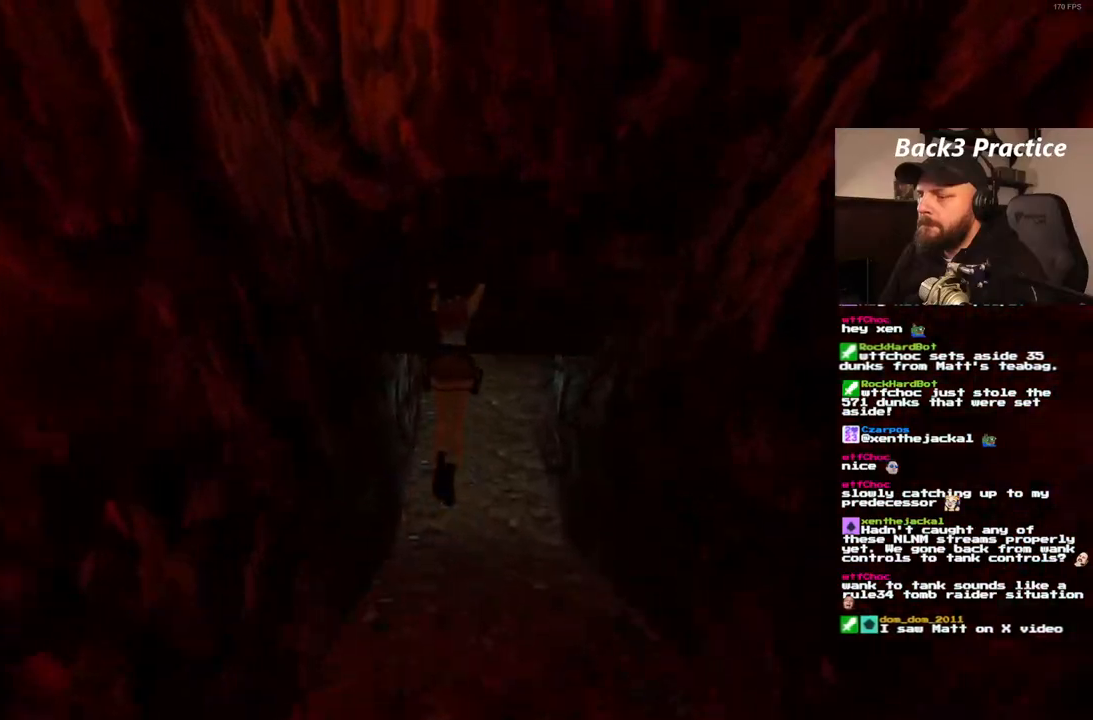
{"dt_ms": 500, "buttons": ["DPAD_UP"], "left_stick": "center", "right_stick": "center", "events": [[33, "DPAD_RIGHT", "up"]]}
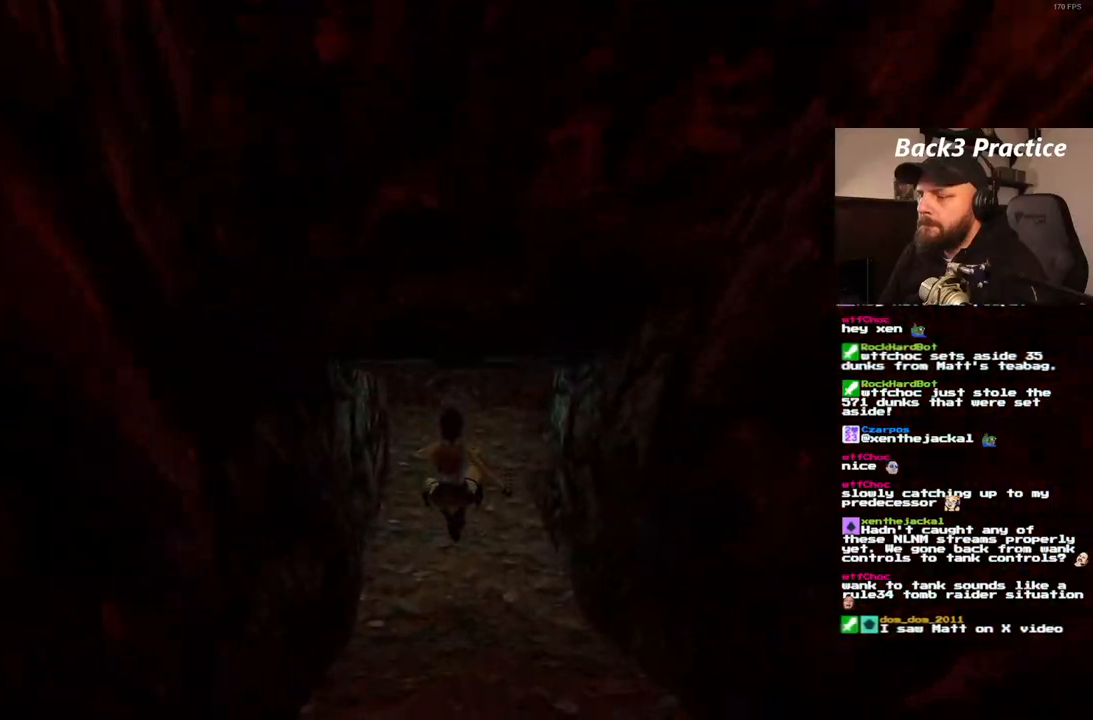
{"dt_ms": 500, "buttons": ["DPAD_UP", "DPAD_RIGHT"], "left_stick": "center", "right_stick": "center", "events": [[33, "DPAD_RIGHT", "down"], [317, "DPAD_RIGHT", "up"], [400, "DPAD_RIGHT", "down"]]}
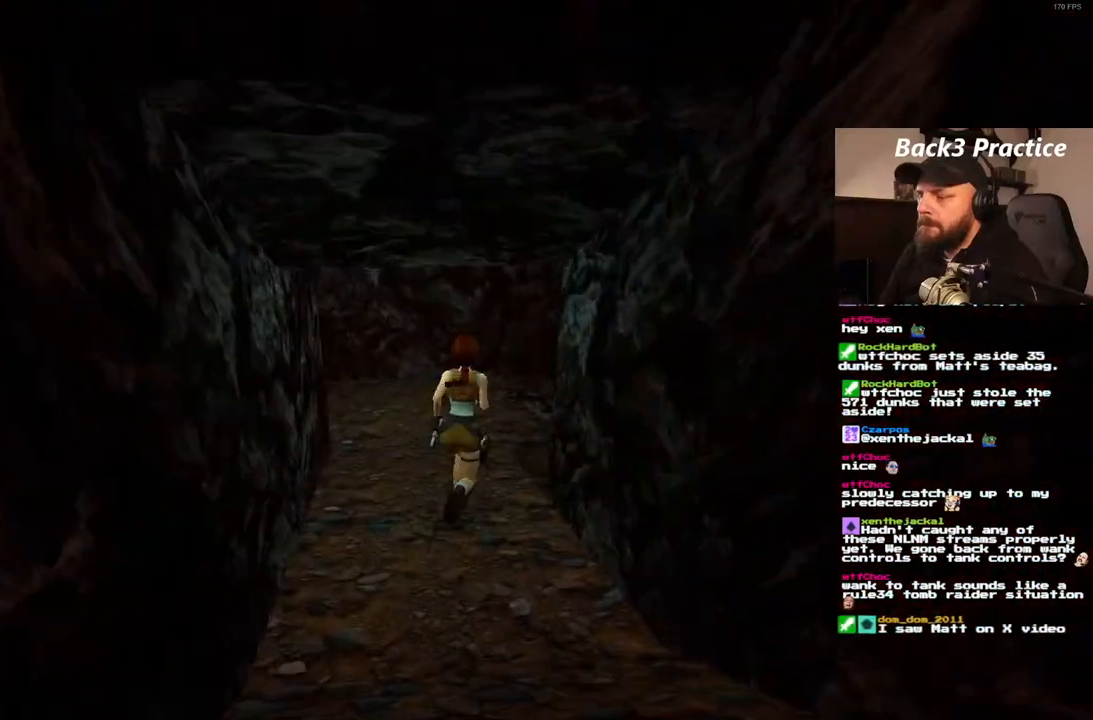
{"dt_ms": 500, "buttons": ["DPAD_UP", "DPAD_RIGHT"], "left_stick": "center", "right_stick": "center", "events": []}
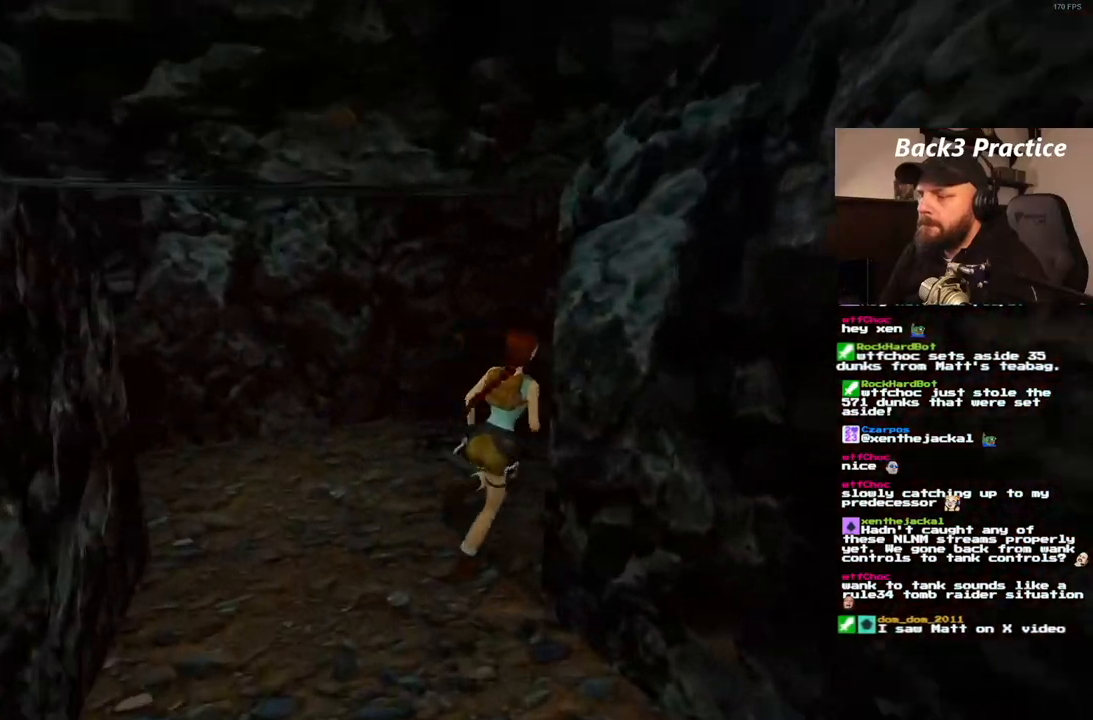
{"dt_ms": 500, "buttons": ["DPAD_UP"], "left_stick": "center", "right_stick": "center", "events": [[117, "DPAD_RIGHT", "up"]]}
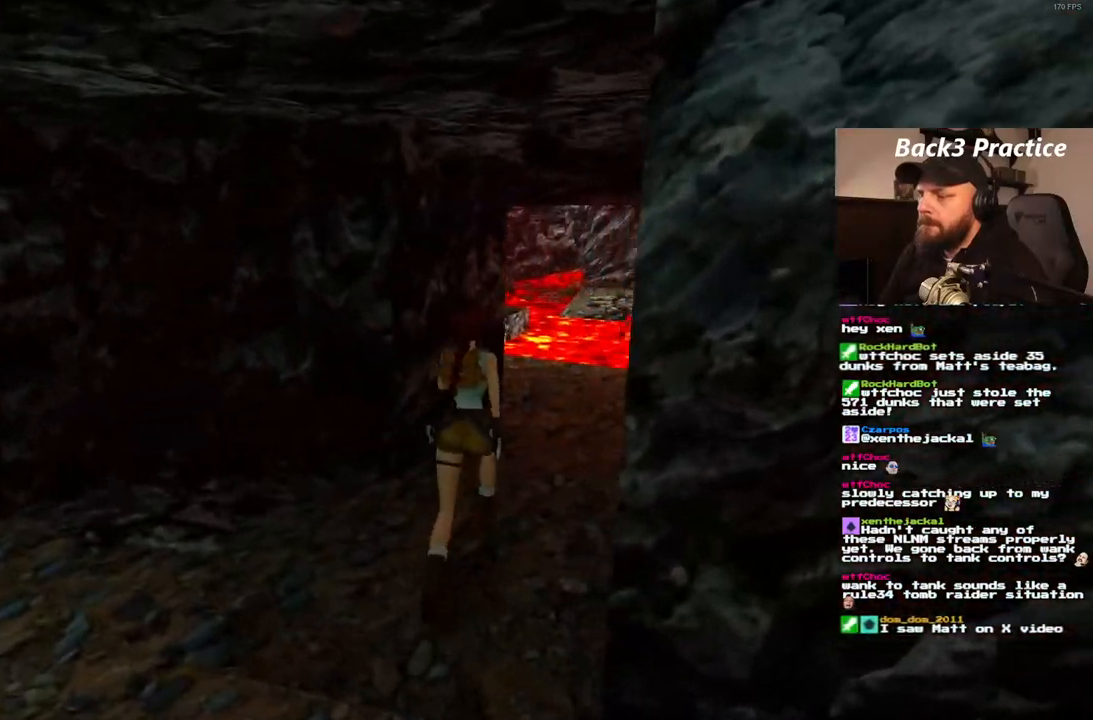
{"dt_ms": 500, "buttons": ["DPAD_UP"], "left_stick": "center", "right_stick": "center", "events": [[50, "DPAD_RIGHT", "down"], [267, "DPAD_RIGHT", "up"]]}
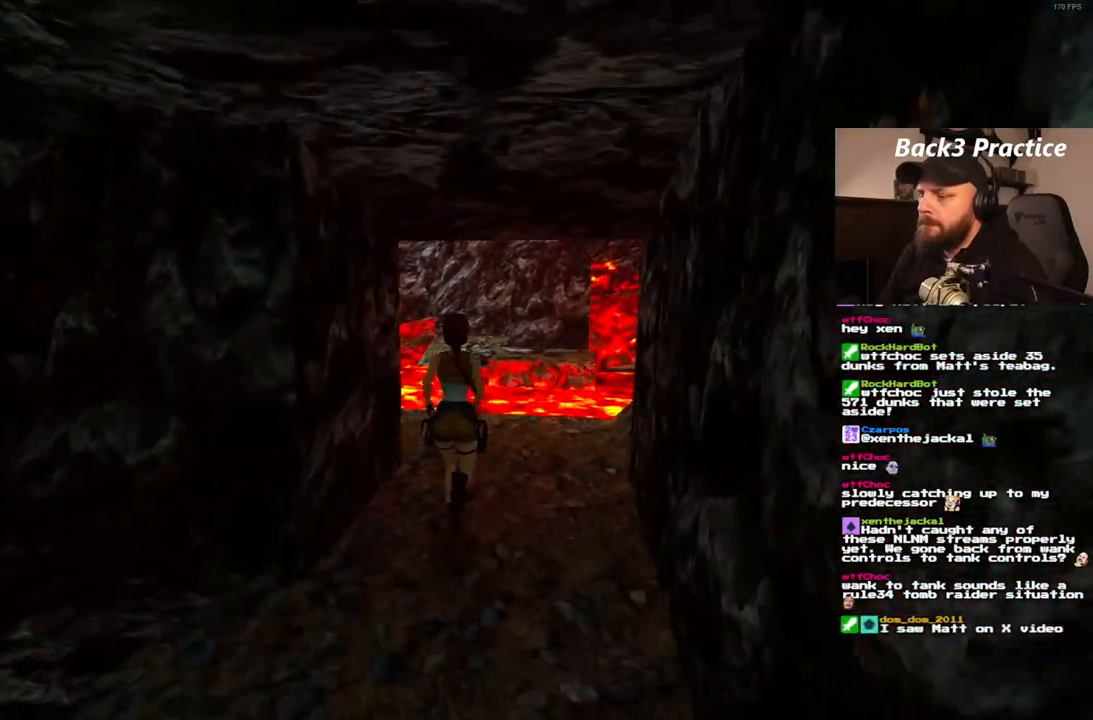
{"dt_ms": 1000, "buttons": ["DPAD_UP"], "left_stick": "center", "right_stick": "center", "events": [[267, "DPAD_LEFT", "down"], [767, "DPAD_LEFT", "up"], [800, "SQUARE", "down"], [1000, "SQUARE", "up"]]}